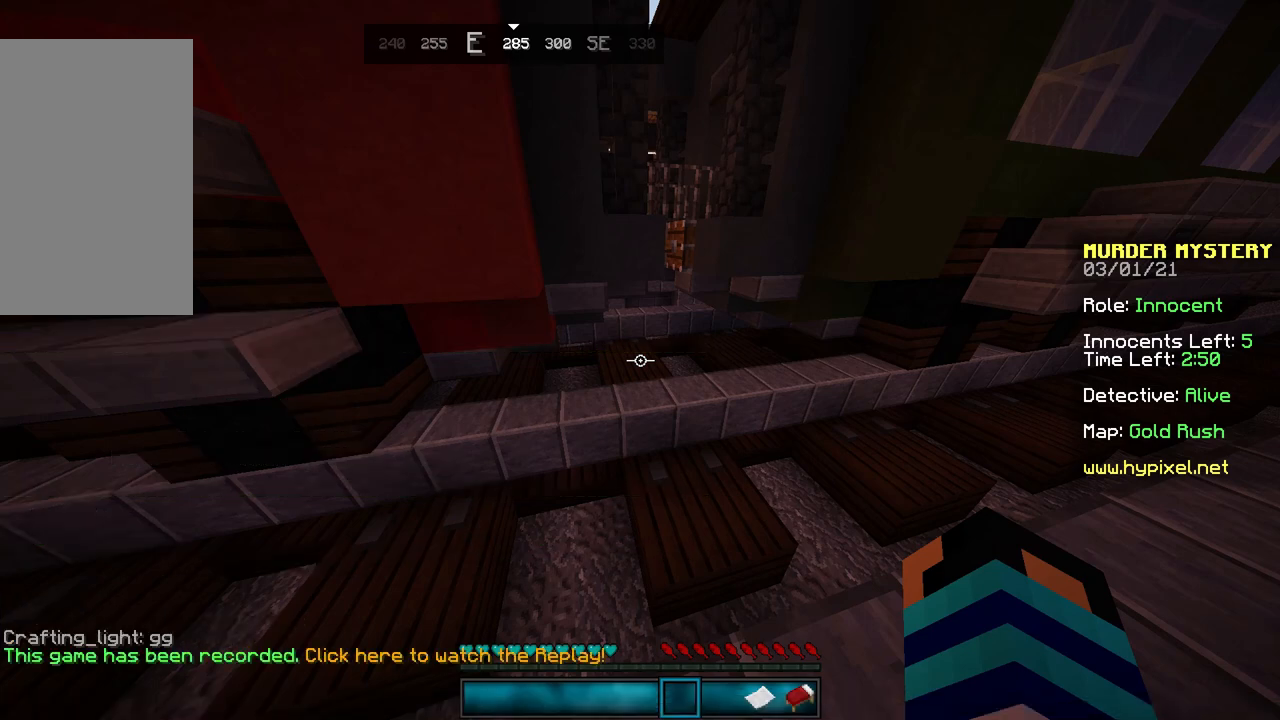
Gameplay with keyboard and mouse; each line is a JSON object with the keys and mouse buttons held at the frame after it. "events" lists presses ("down") and releases ("up") of "a", "d", "s", "space", "w", "mouse_left" and "mouse_right" between this image and that frame as [ms after this image, input, new state], when the widget could be followed in between. "mouse_left", "mouse_right" = the "left", "right" buttons of the "mouse" list. No other keys are recorded. Fast repeated clicks can show as one long hold. Mouse movement is not recorded.
{"keys": ["d", "w"], "mouse": [], "events": [[400, "d", "down"], [400, "w", "down"]]}
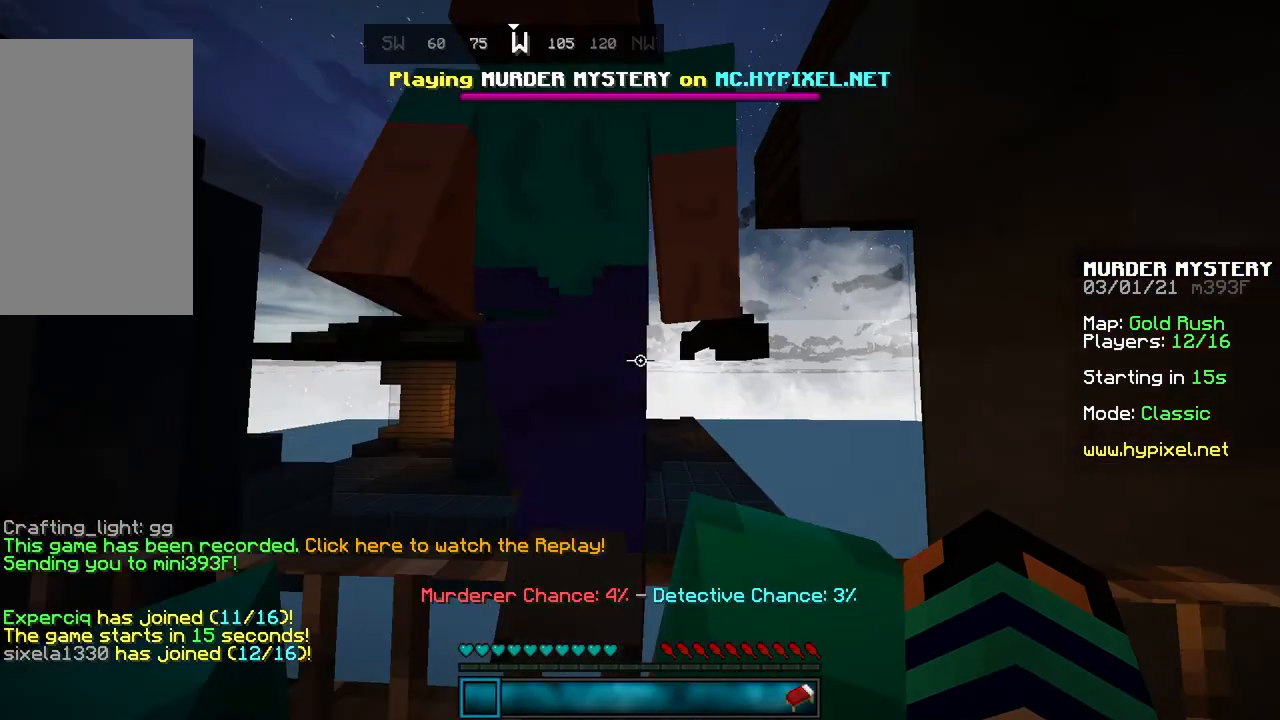
{"keys": ["d", "w"], "mouse": [], "events": []}
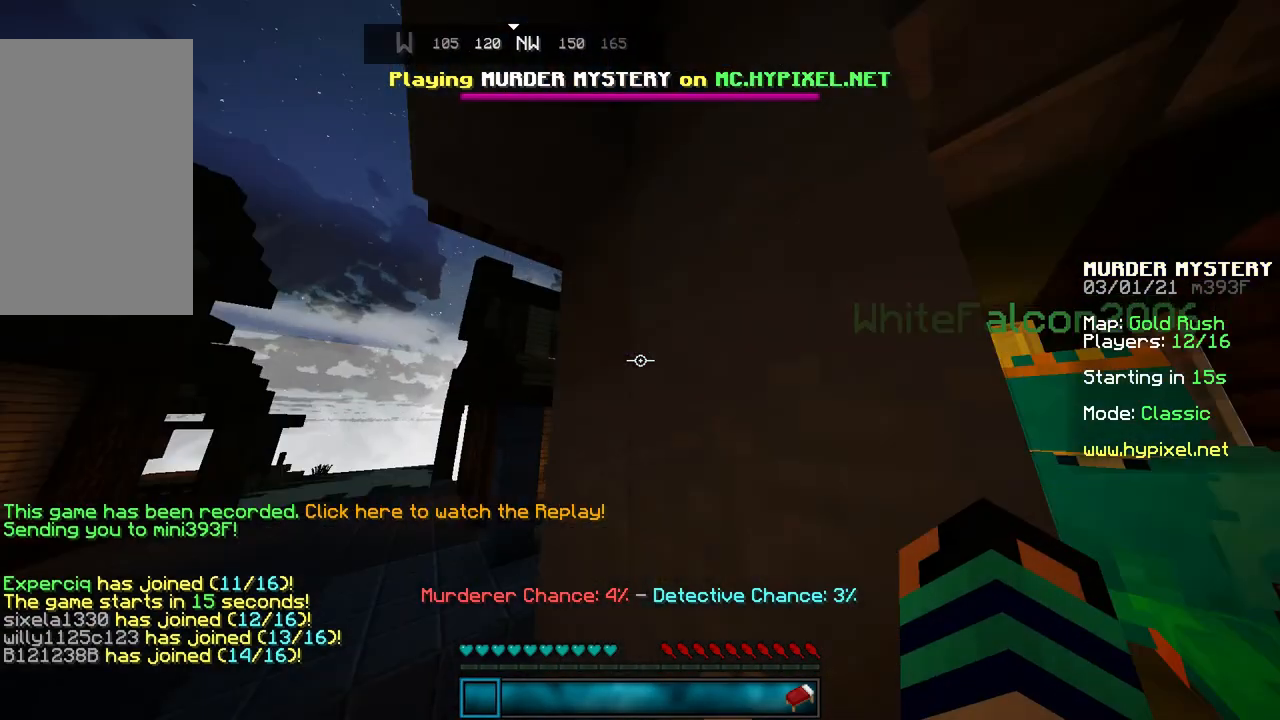
{"keys": ["space", "w"], "mouse": [], "events": [[66, "d", "up"], [433, "space", "down"]]}
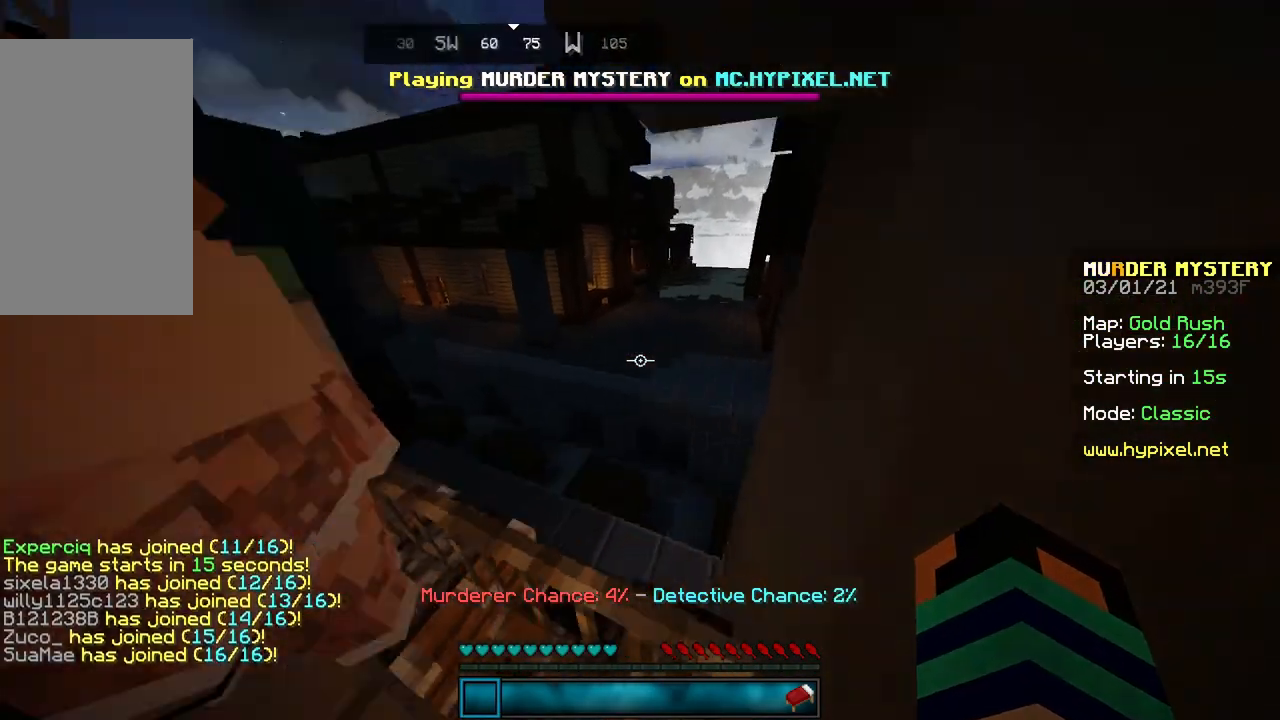
{"keys": ["w"], "mouse": [], "events": [[100, "space", "up"], [167, "mouse_left", "down"], [234, "mouse_left", "up"]]}
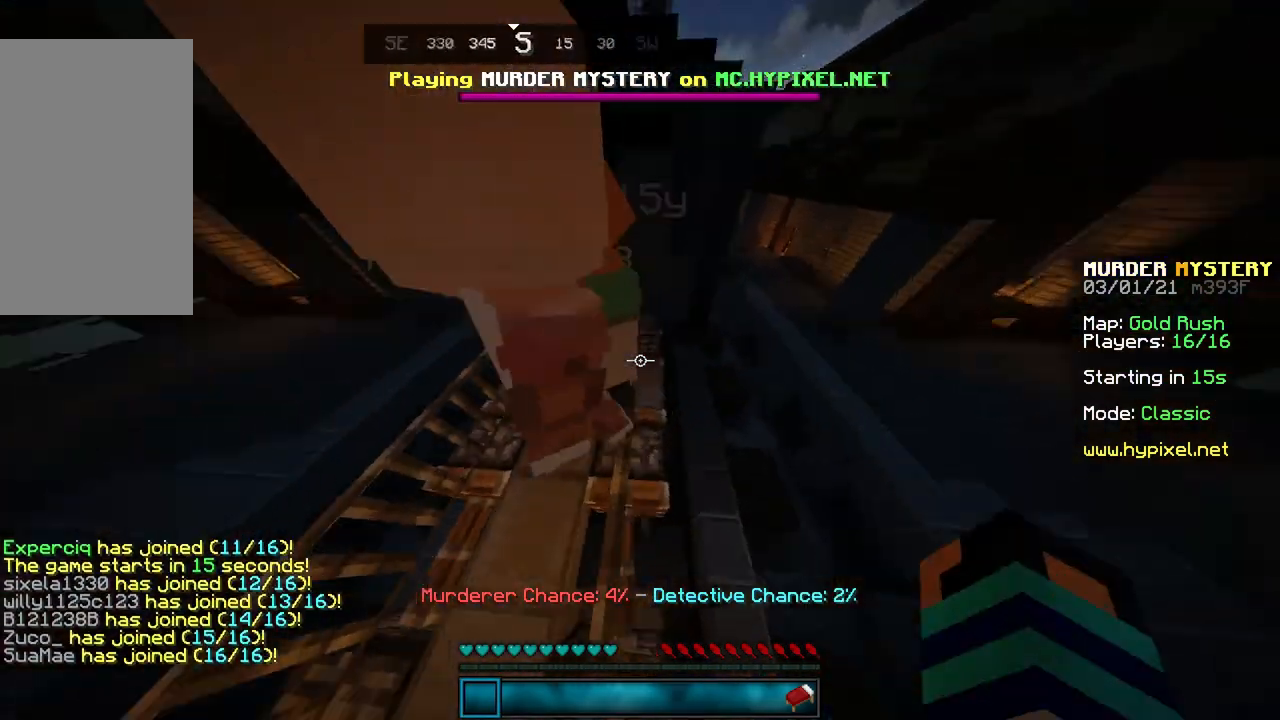
{"keys": ["space", "w"], "mouse": [], "events": [[300, "space", "down"]]}
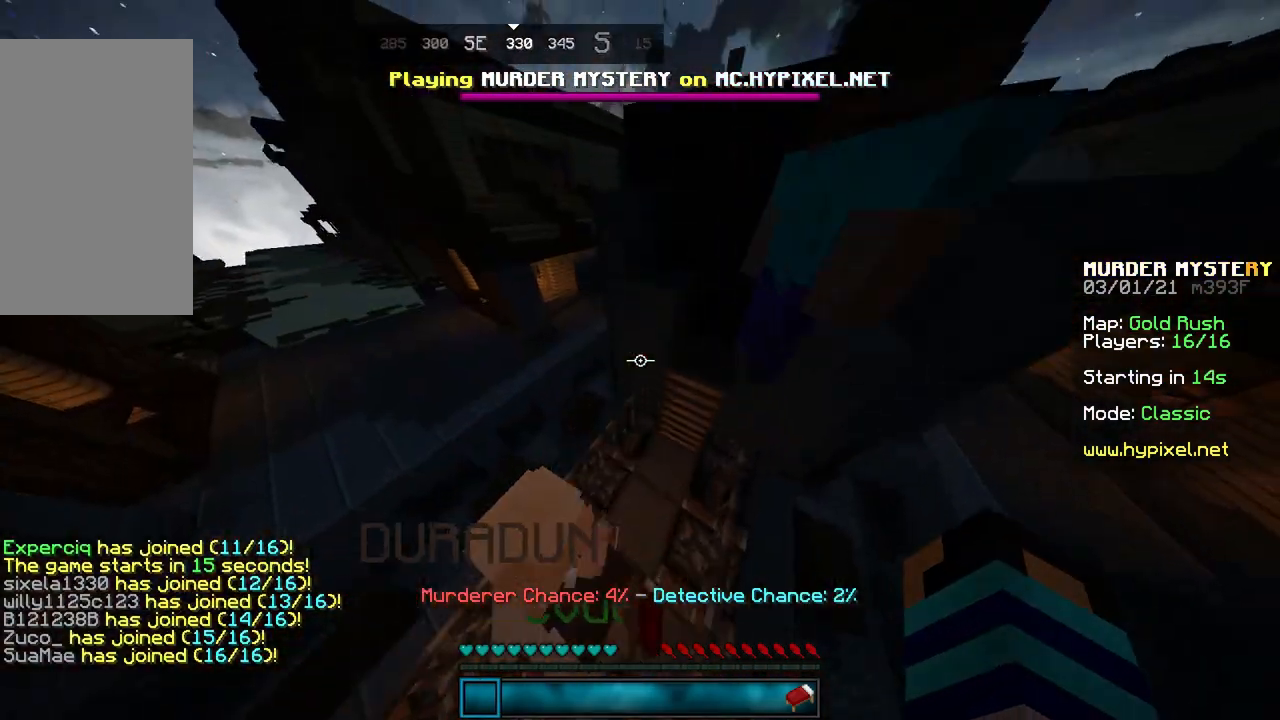
{"keys": ["w"], "mouse": [], "events": [[34, "space", "up"]]}
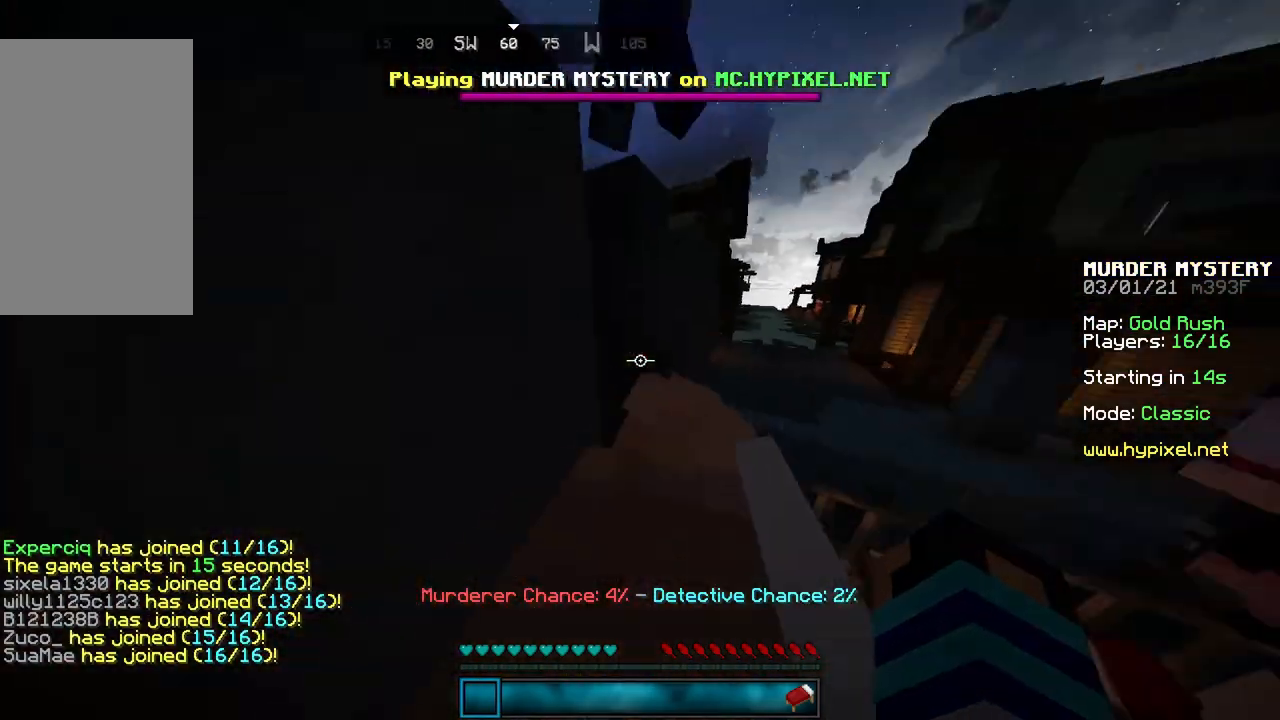
{"keys": ["w"], "mouse": [], "events": [[267, "space", "down"], [500, "space", "up"]]}
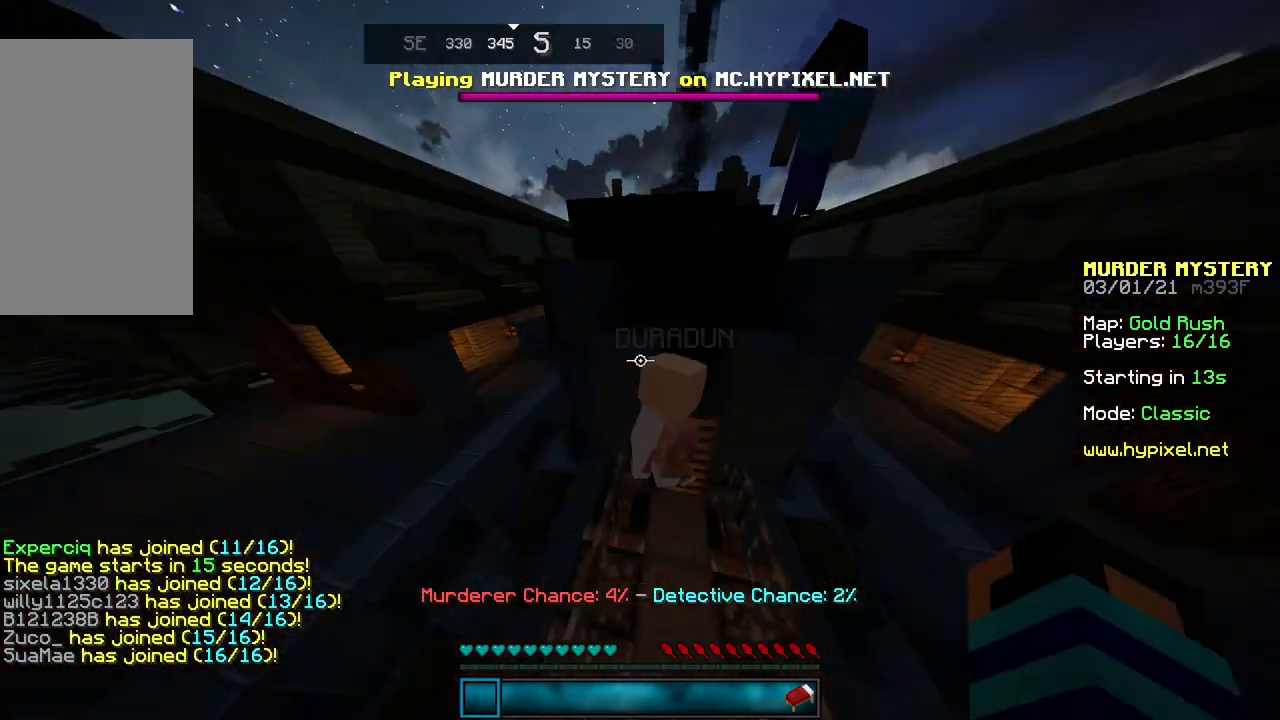
{"keys": [], "mouse": [], "events": [[100, "w", "up"]]}
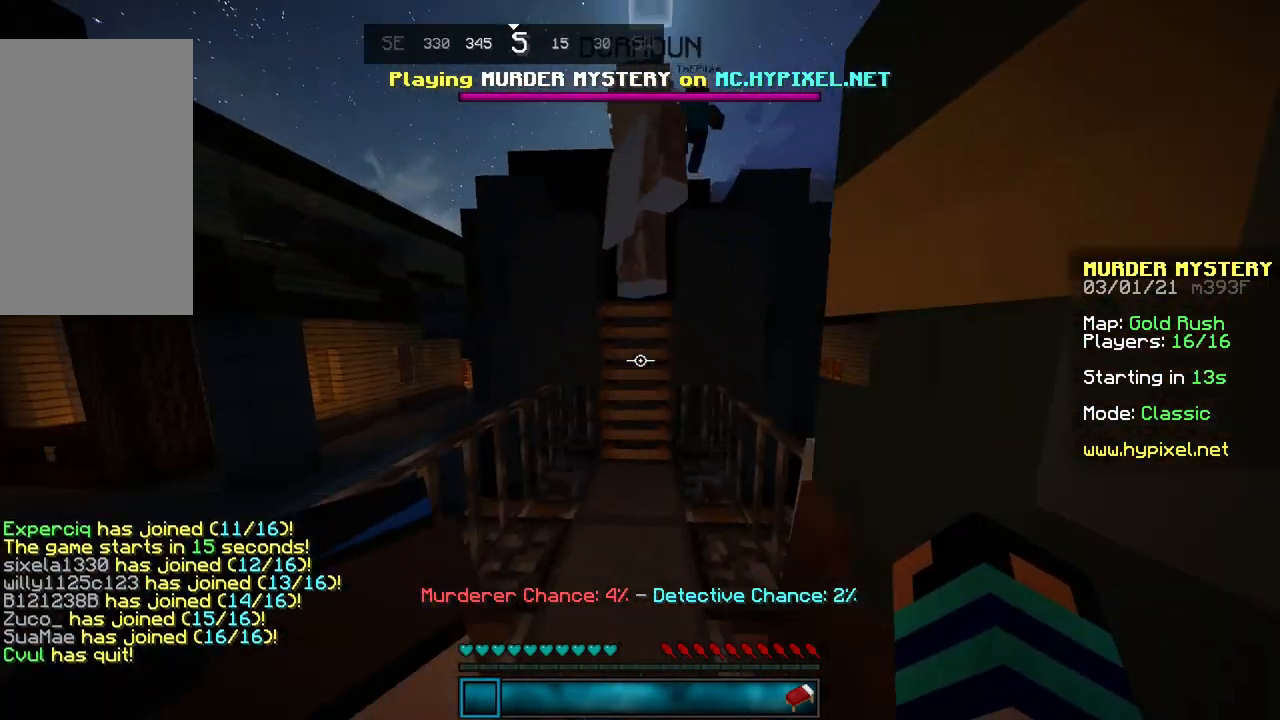
{"keys": ["w"], "mouse": [], "events": [[133, "w", "down"]]}
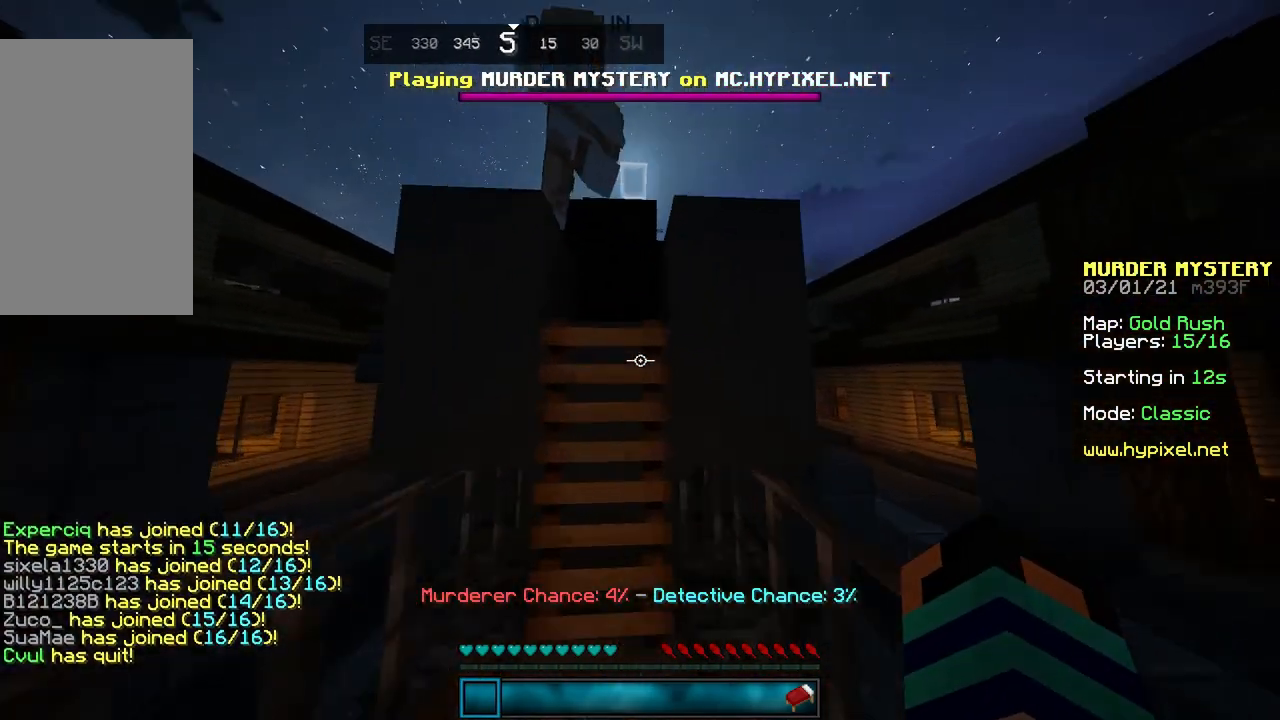
{"keys": ["space", "w"], "mouse": [], "events": [[100, "space", "down"]]}
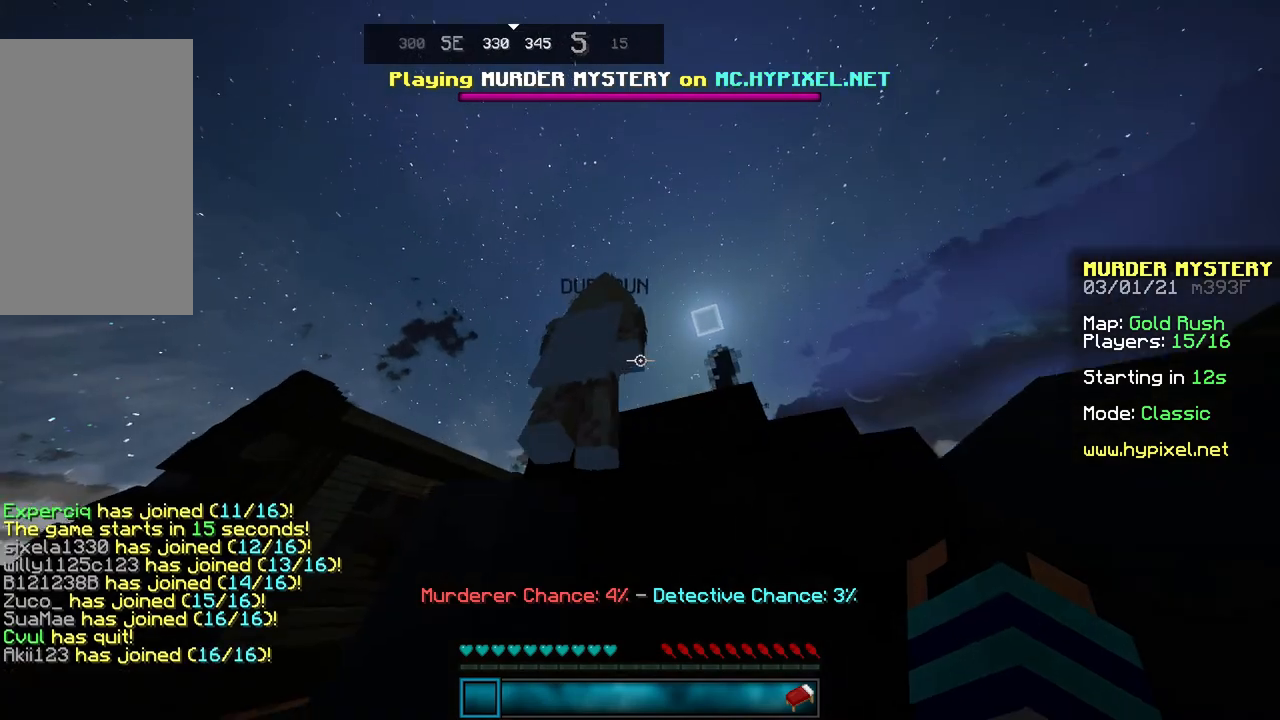
{"keys": ["space", "w"], "mouse": [], "events": []}
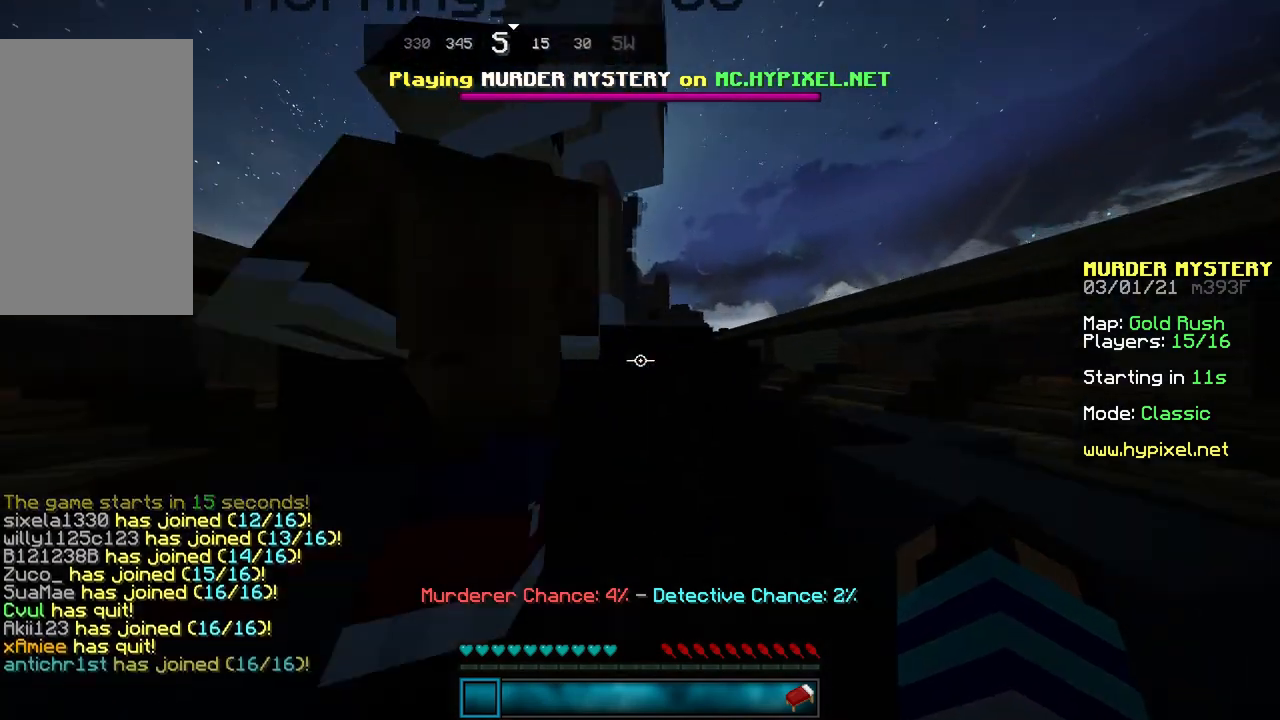
{"keys": ["w"], "mouse": [], "events": [[401, "space", "up"]]}
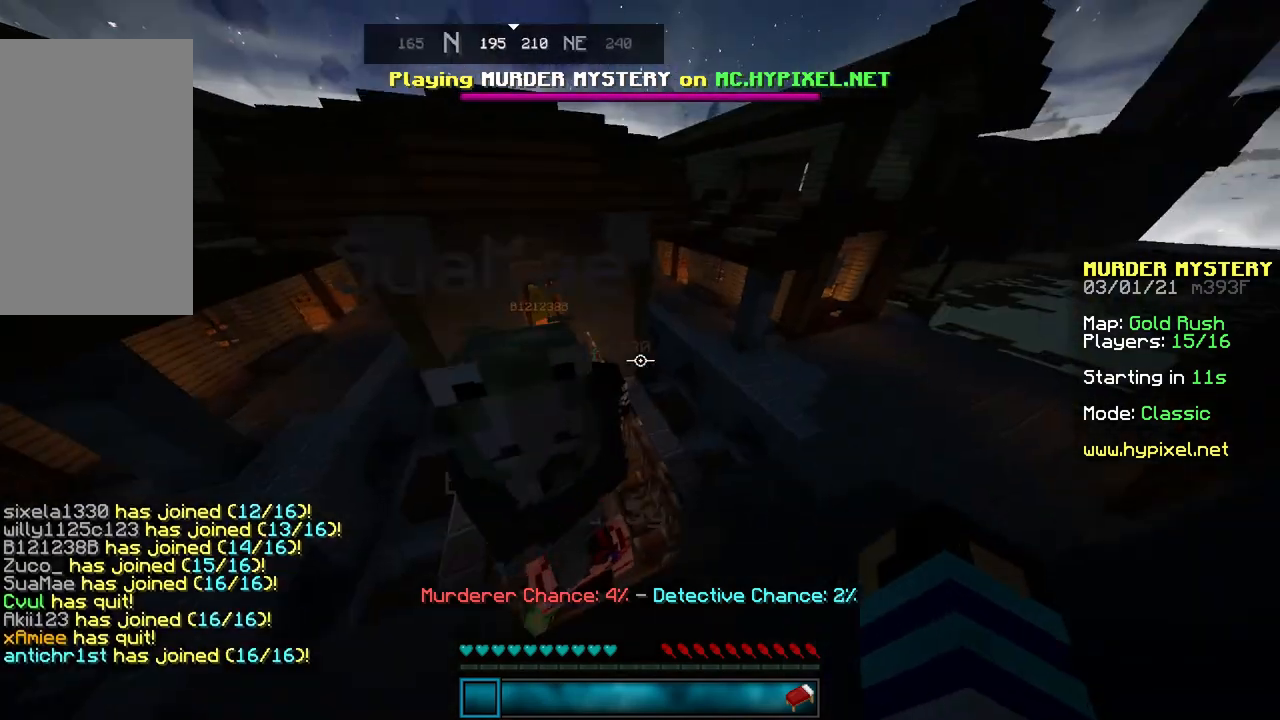
{"keys": ["s", "space"], "mouse": [], "events": [[100, "s", "down"], [133, "space", "down"], [133, "w", "up"]]}
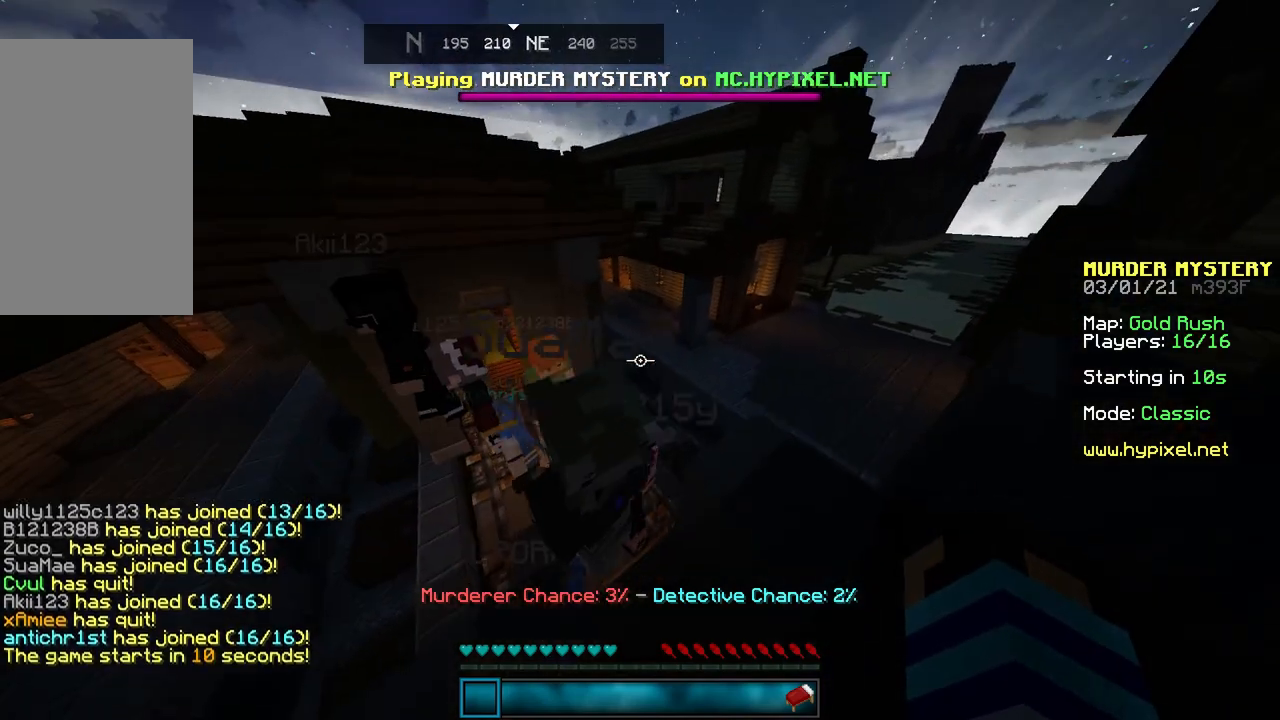
{"keys": ["d", "space"], "mouse": [], "events": [[167, "s", "up"], [167, "space", "up"], [234, "d", "down"], [401, "space", "down"]]}
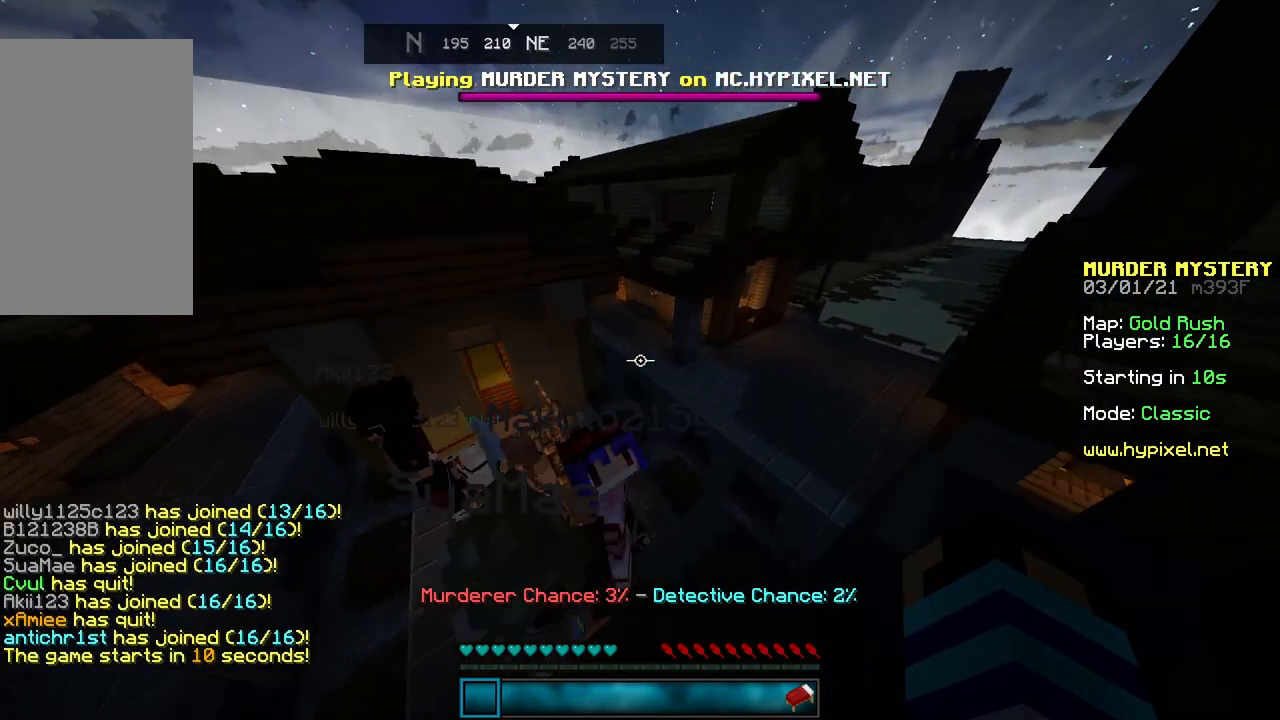
{"keys": ["a"], "mouse": [], "events": [[33, "d", "up"], [166, "space", "up"], [467, "a", "down"]]}
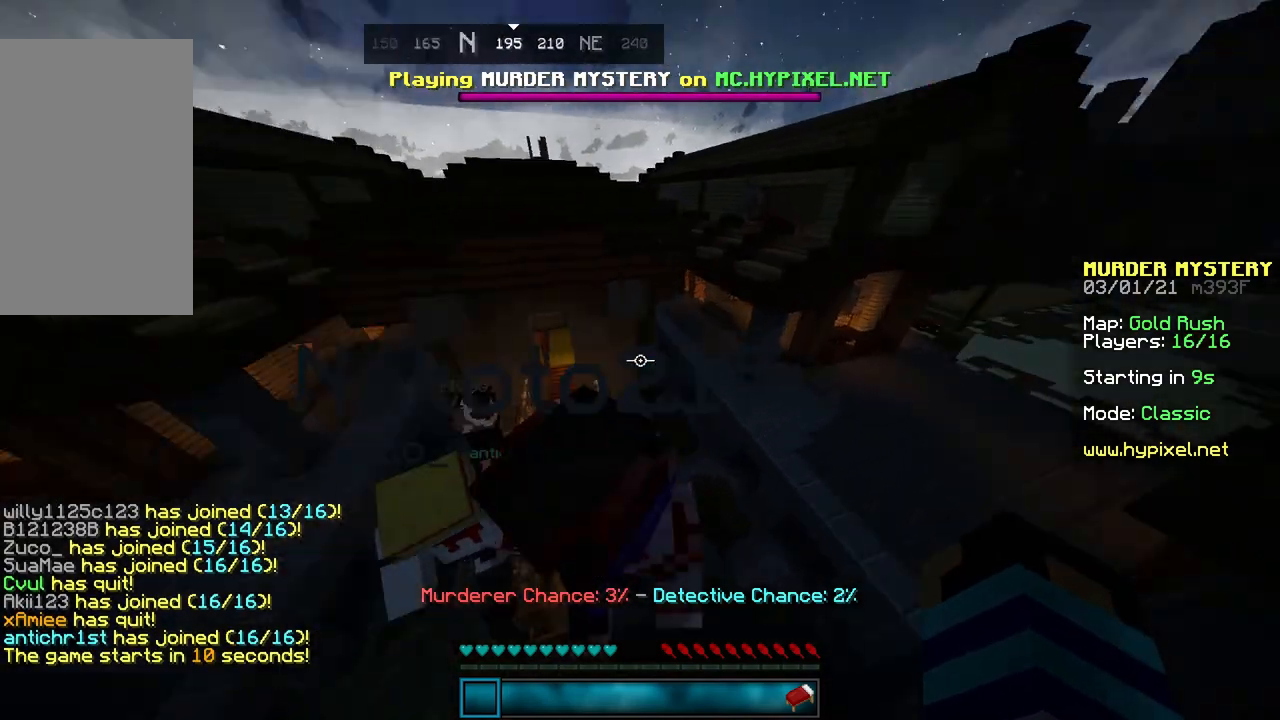
{"keys": [], "mouse": [], "events": [[67, "s", "down"], [134, "space", "down"], [167, "a", "up"], [401, "space", "up"], [434, "s", "up"]]}
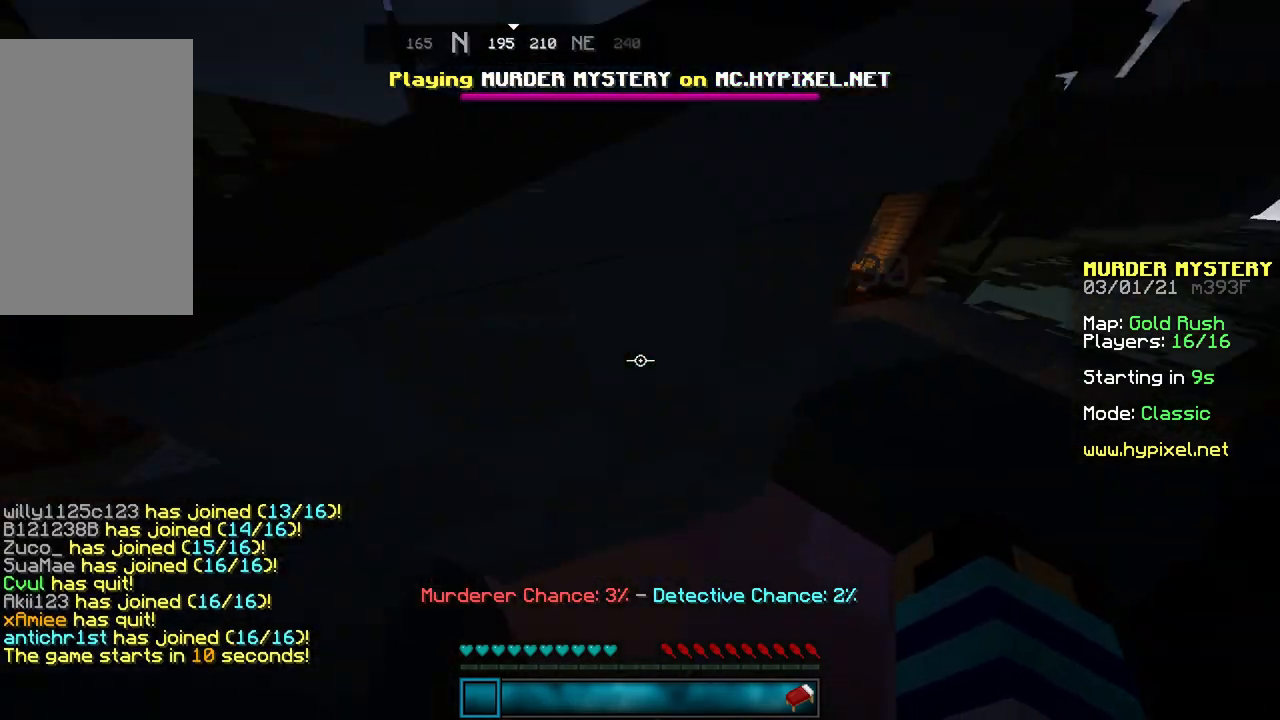
{"keys": ["d"], "mouse": [], "events": [[133, "space", "down"], [167, "d", "down"], [267, "w", "down"], [467, "w", "up"], [500, "space", "up"]]}
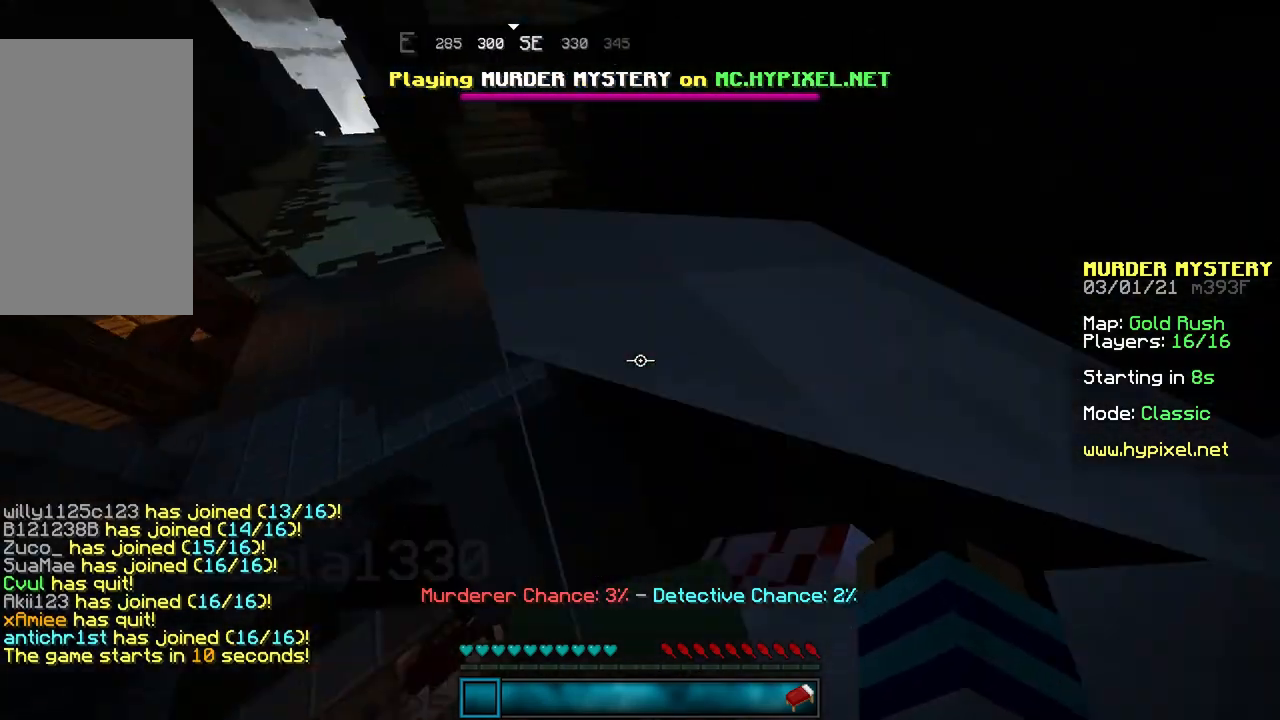
{"keys": ["d", "space", "w"], "mouse": [], "events": [[234, "w", "down"], [267, "space", "down"]]}
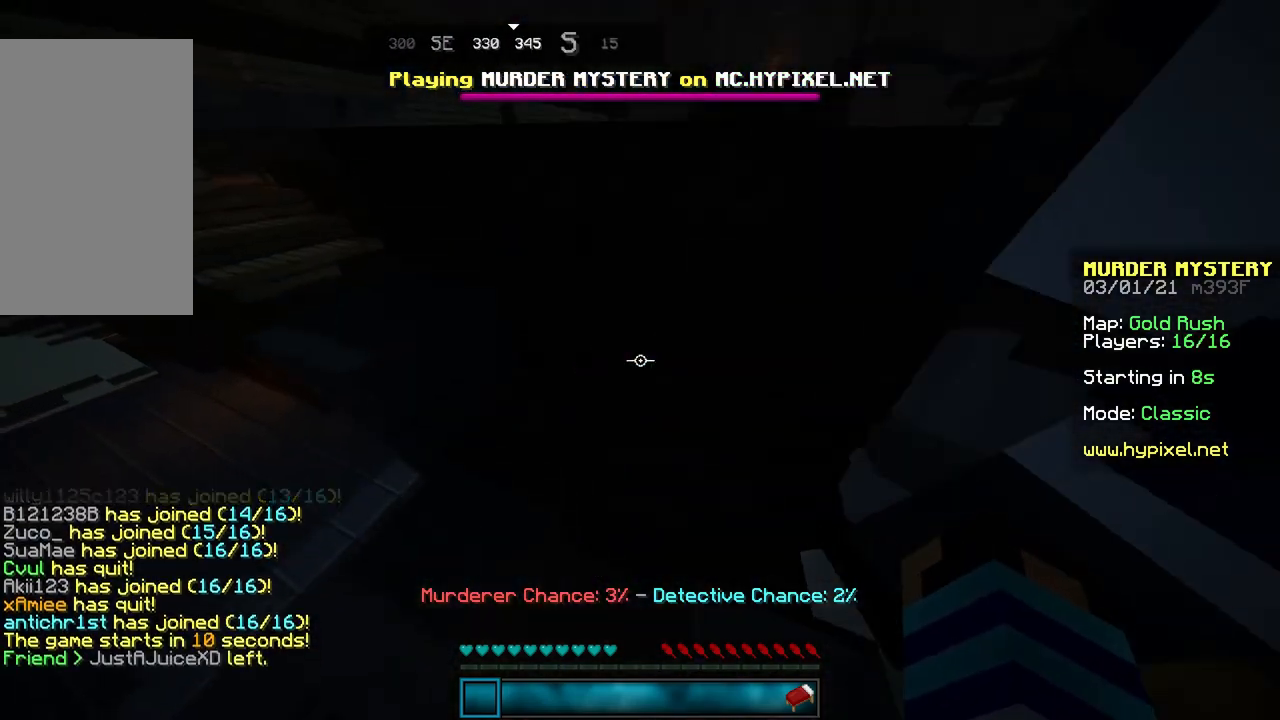
{"keys": ["space", "w"], "mouse": [], "events": [[133, "space", "up"], [333, "d", "up"], [333, "space", "down"]]}
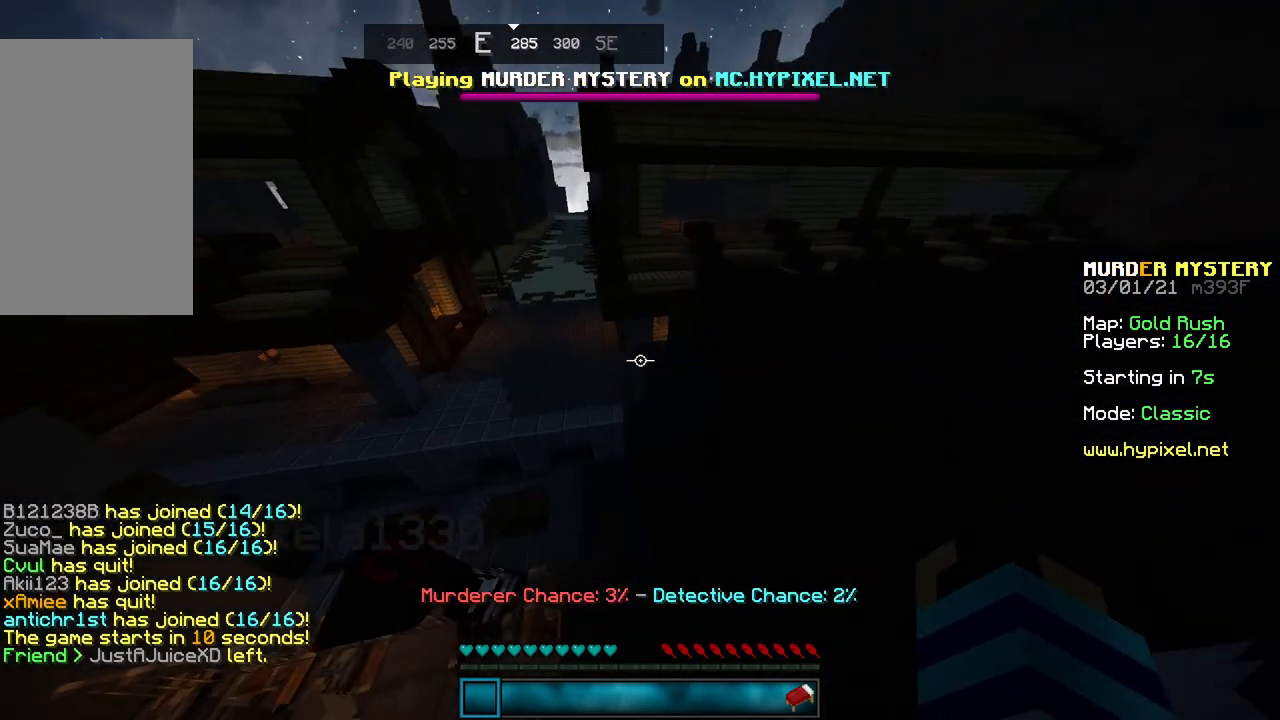
{"keys": ["space", "w"], "mouse": [], "events": [[200, "space", "up"], [434, "space", "down"]]}
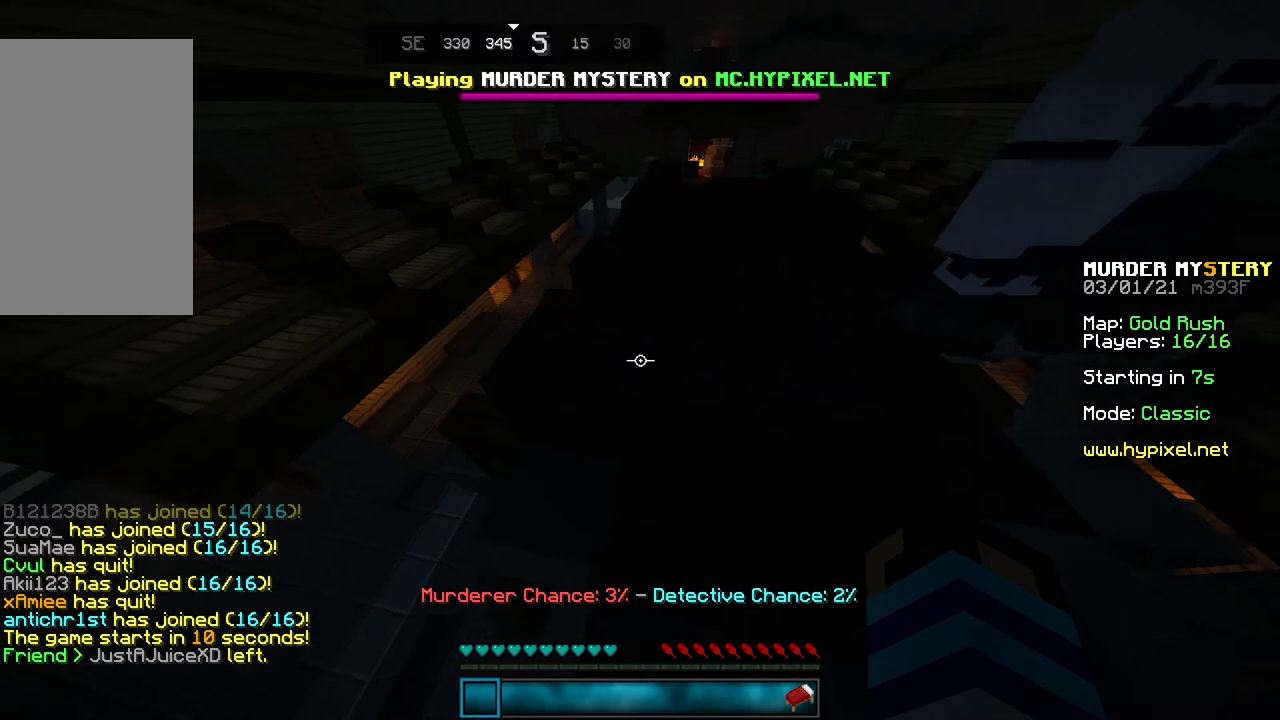
{"keys": ["d", "w"], "mouse": [], "events": [[33, "d", "down"], [233, "space", "up"]]}
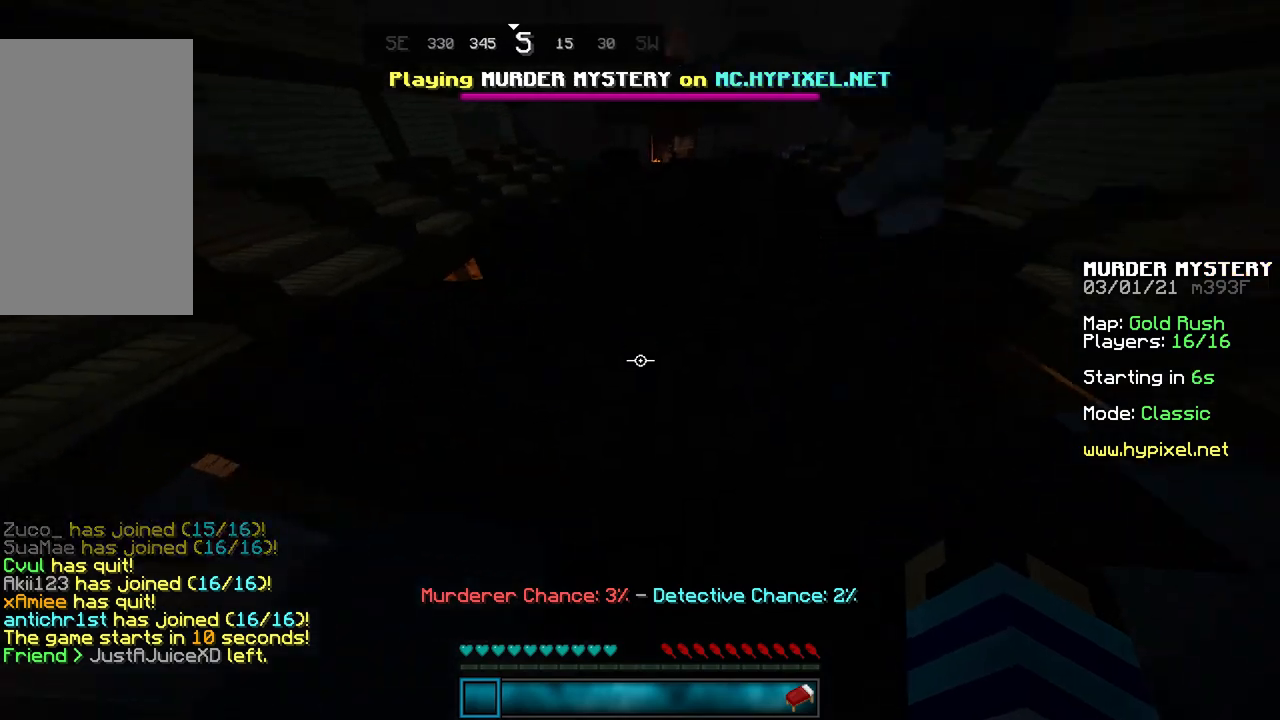
{"keys": ["w"], "mouse": [], "events": [[34, "d", "up"], [34, "space", "down"], [234, "space", "up"]]}
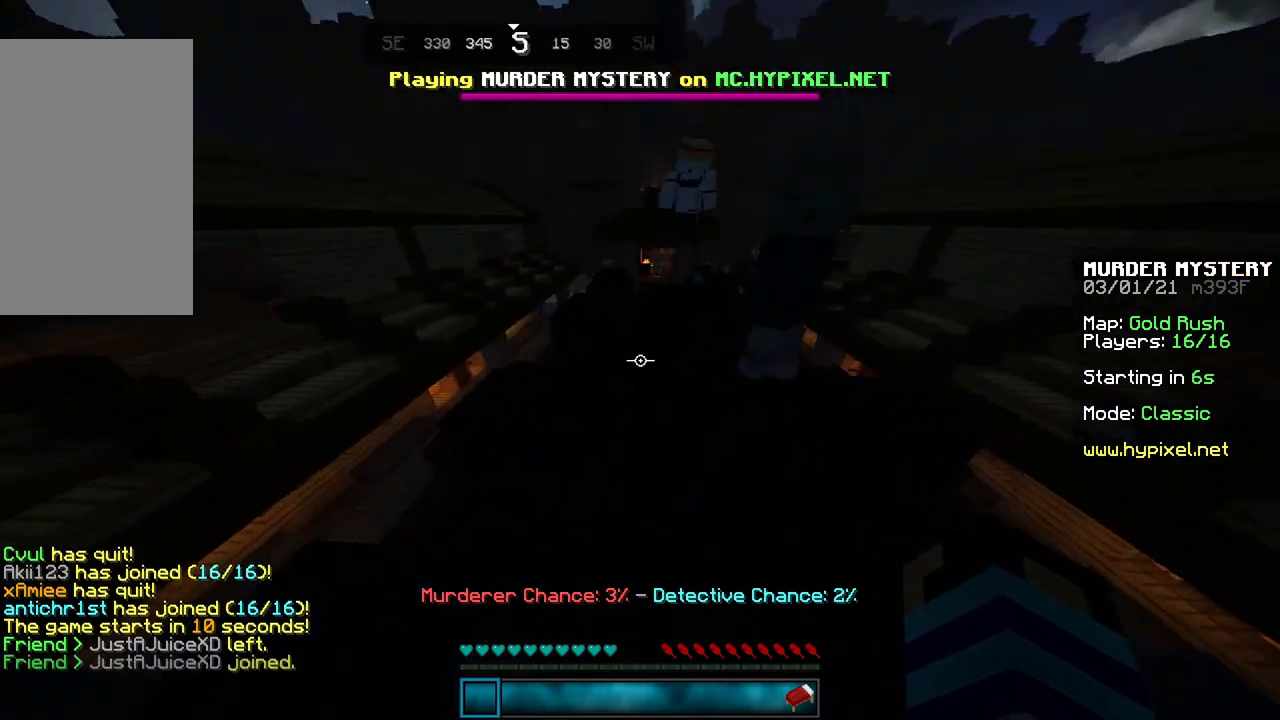
{"keys": ["w"], "mouse": [], "events": [[166, "space", "down"], [433, "space", "up"]]}
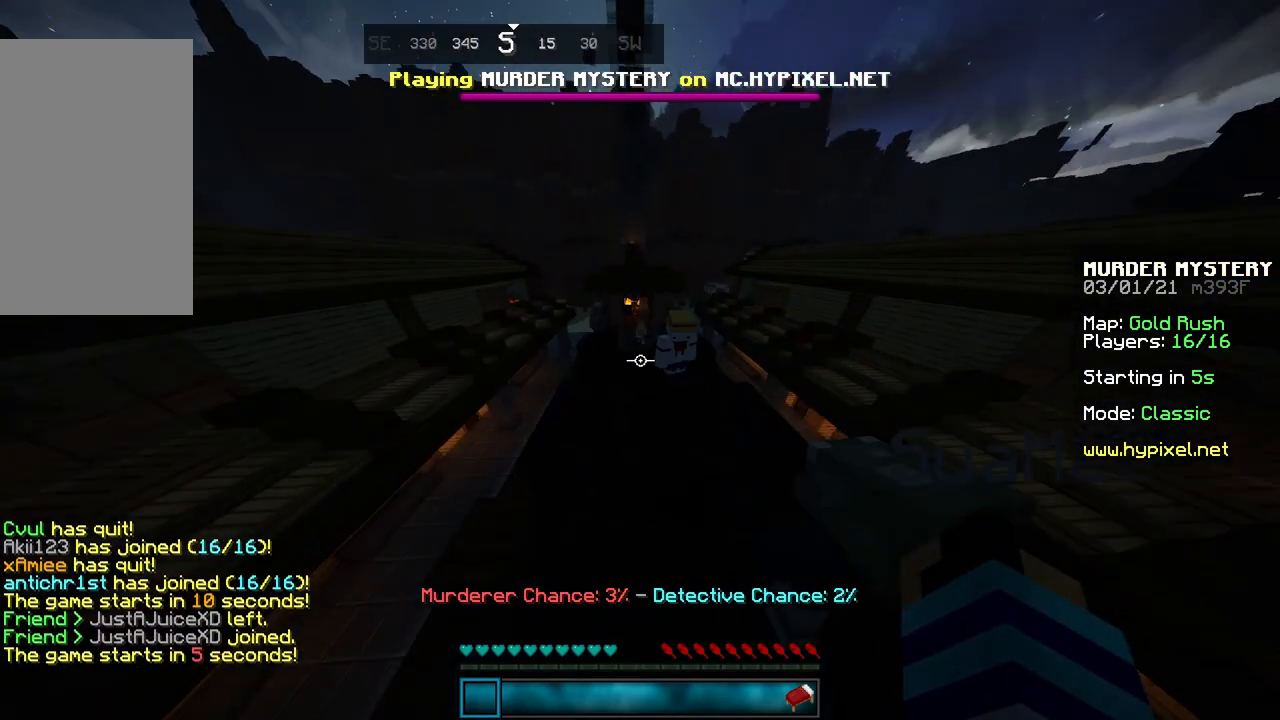
{"keys": ["space", "w"], "mouse": [], "events": [[67, "mouse_left", "down"], [67, "space", "down"], [167, "mouse_left", "up"], [267, "mouse_left", "down"], [401, "mouse_left", "up"]]}
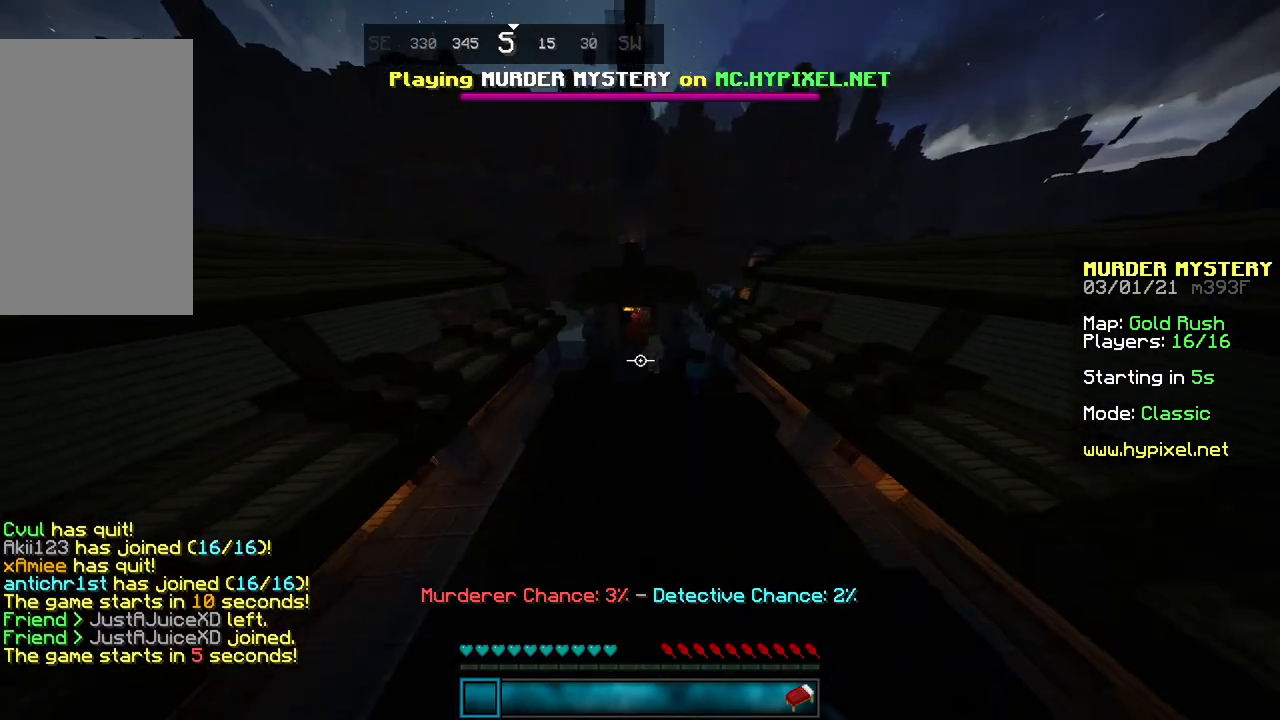
{"keys": ["space", "w"], "mouse": [], "events": []}
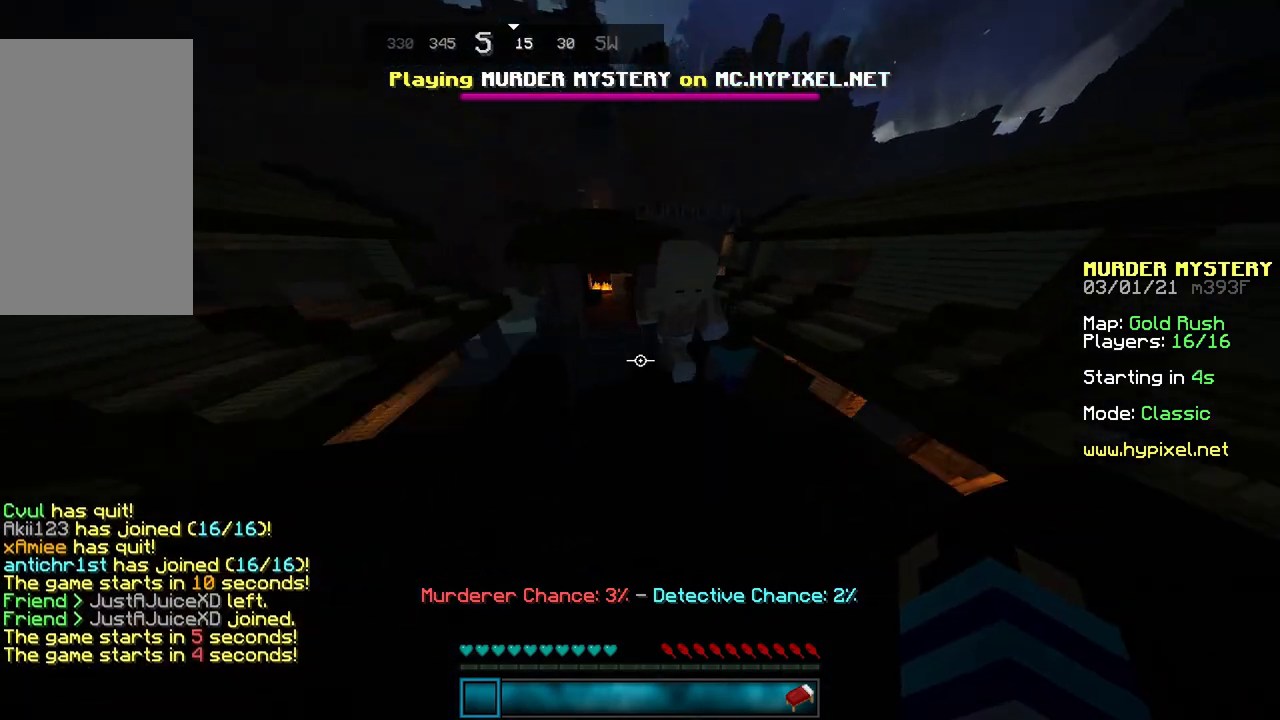
{"keys": ["w"], "mouse": [], "events": [[334, "space", "up"]]}
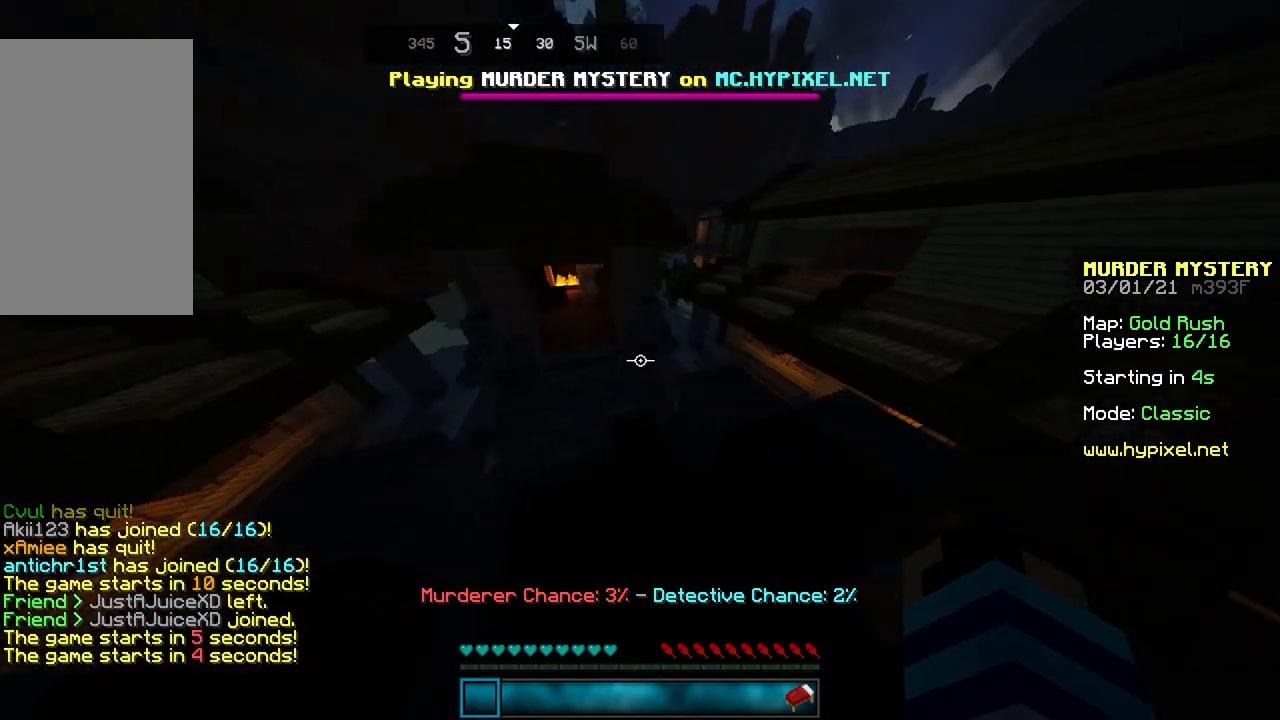
{"keys": ["space", "w"], "mouse": [], "events": [[367, "space", "down"]]}
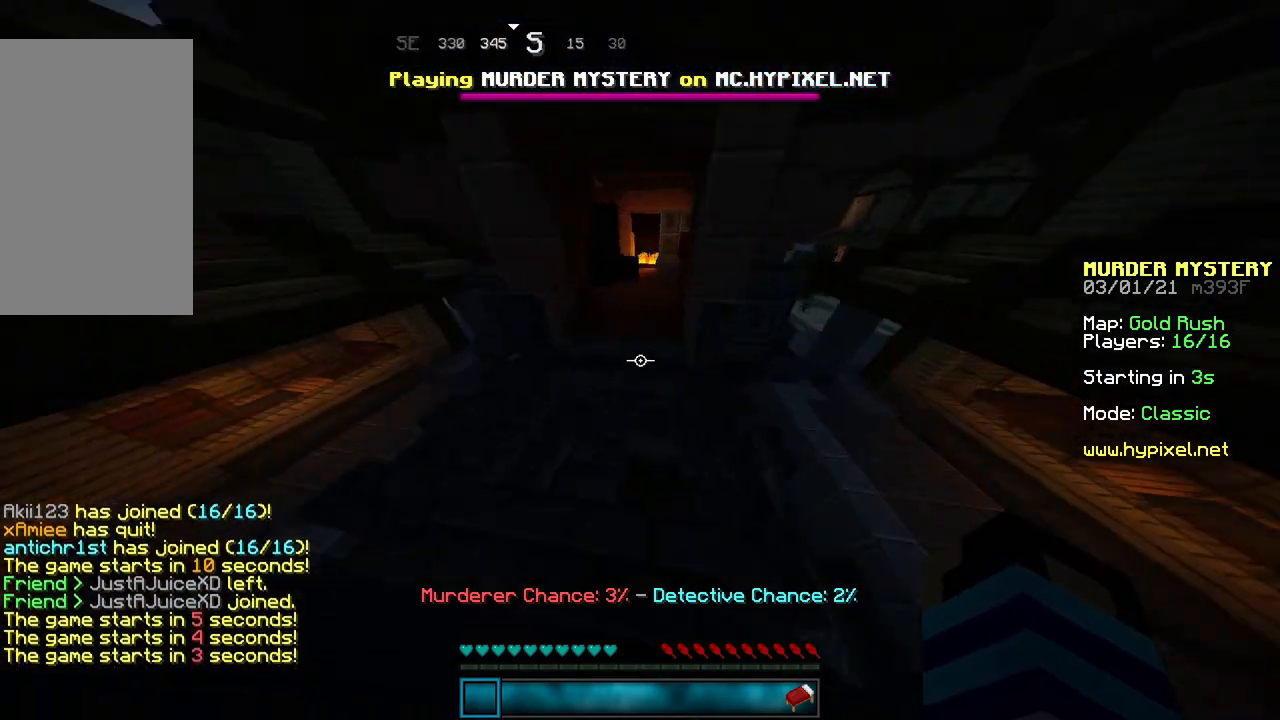
{"keys": ["space", "w"], "mouse": [], "events": []}